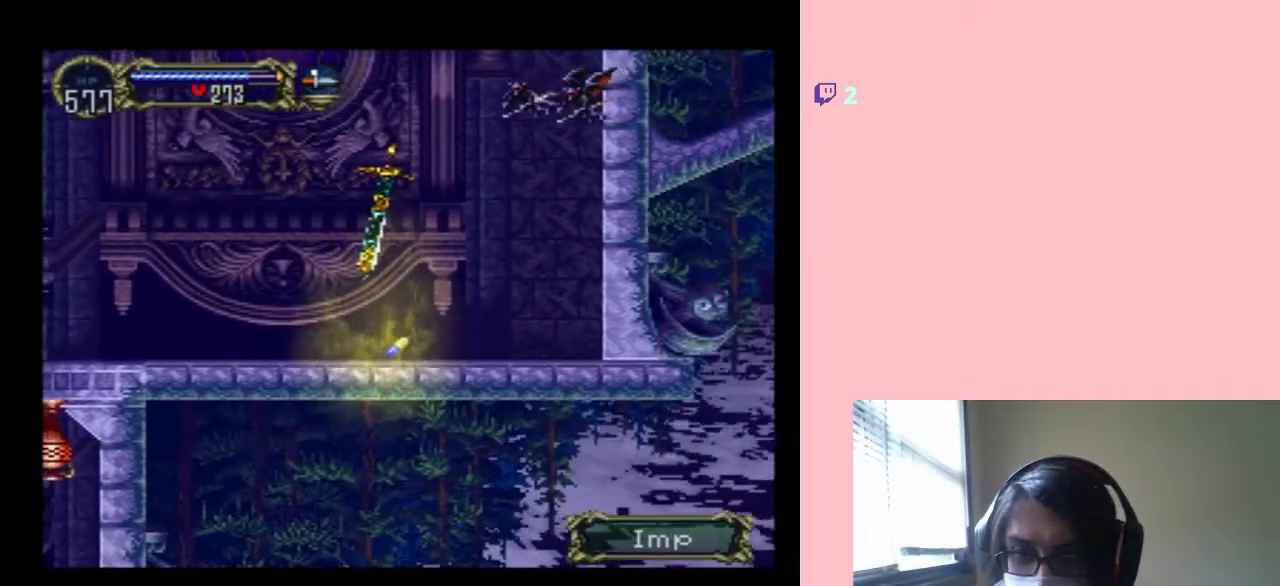
Gameplay with a controller (Nintendo layout); each line is a JSON object with the inputs held at the frame after it (dt_ms = milliseconds from this image to that frame). "events" lists button and stick changes between this image and that frame as [ms after this image, input, new state], when the widget could be followed in between. Not read: L2 L3 R2 R3 SELECT.
{"dt_ms": 500, "buttons": ["L1", "DPAD_RIGHT"], "left_stick": "center", "right_stick": "center", "events": [[50, "DPAD_DOWN", "down"], [50, "DPAD_LEFT", "up"], [167, "DPAD_RIGHT", "down"], [200, "L1", "up"], [267, "DPAD_DOWN", "up"], [417, "L1", "down"]]}
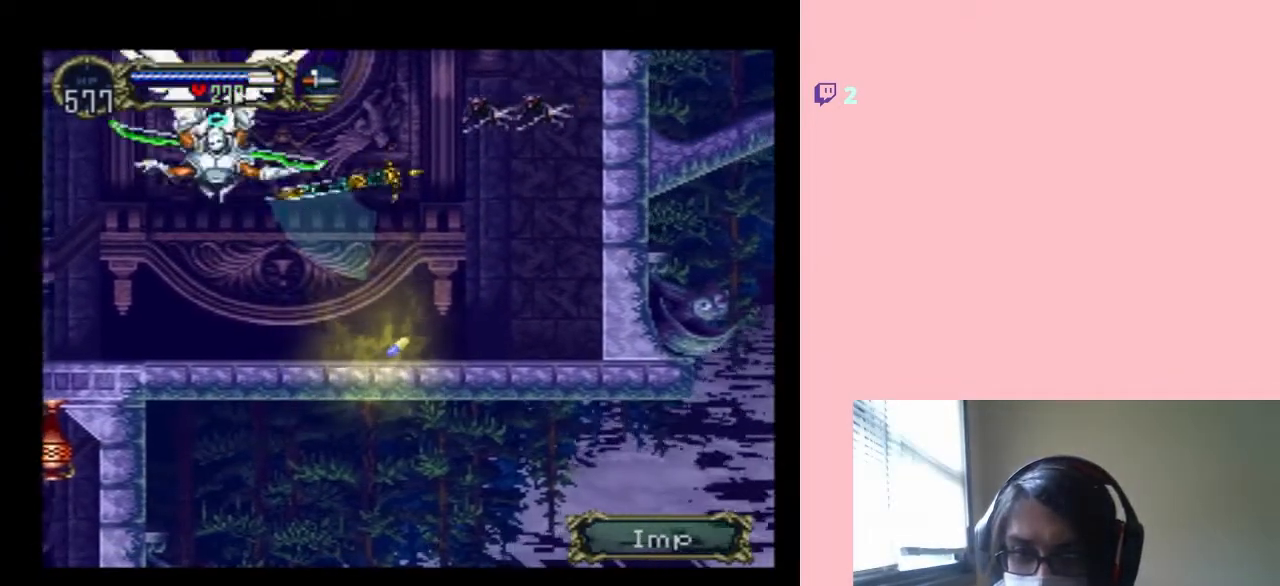
{"dt_ms": 500, "buttons": ["DPAD_LEFT"], "left_stick": "center", "right_stick": "center", "events": [[33, "DPAD_LEFT", "down"], [50, "DPAD_RIGHT", "up"], [50, "L1", "up"], [183, "L1", "down"], [300, "L1", "up"]]}
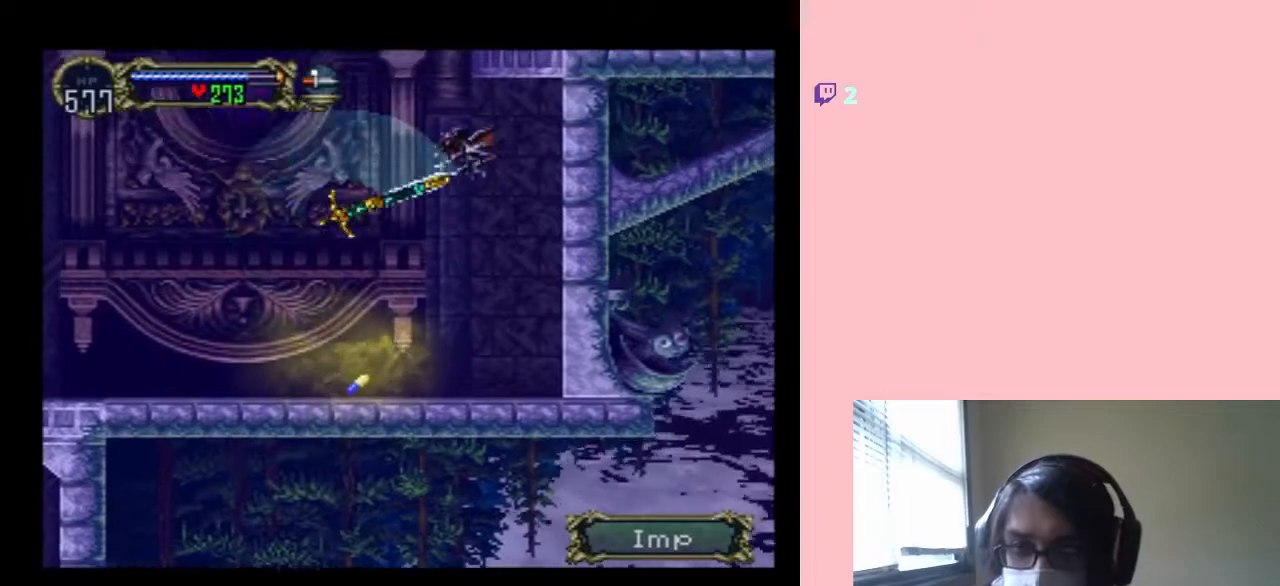
{"dt_ms": 500, "buttons": ["DPAD_LEFT"], "left_stick": "center", "right_stick": "center", "events": []}
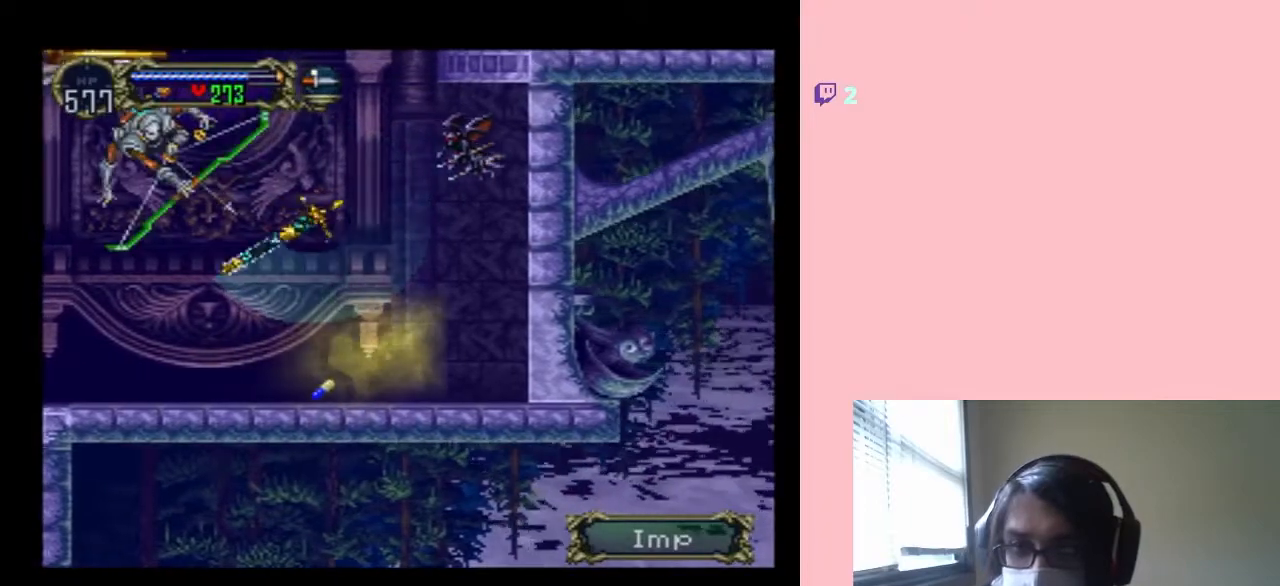
{"dt_ms": 500, "buttons": ["DPAD_LEFT"], "left_stick": "center", "right_stick": "center", "events": []}
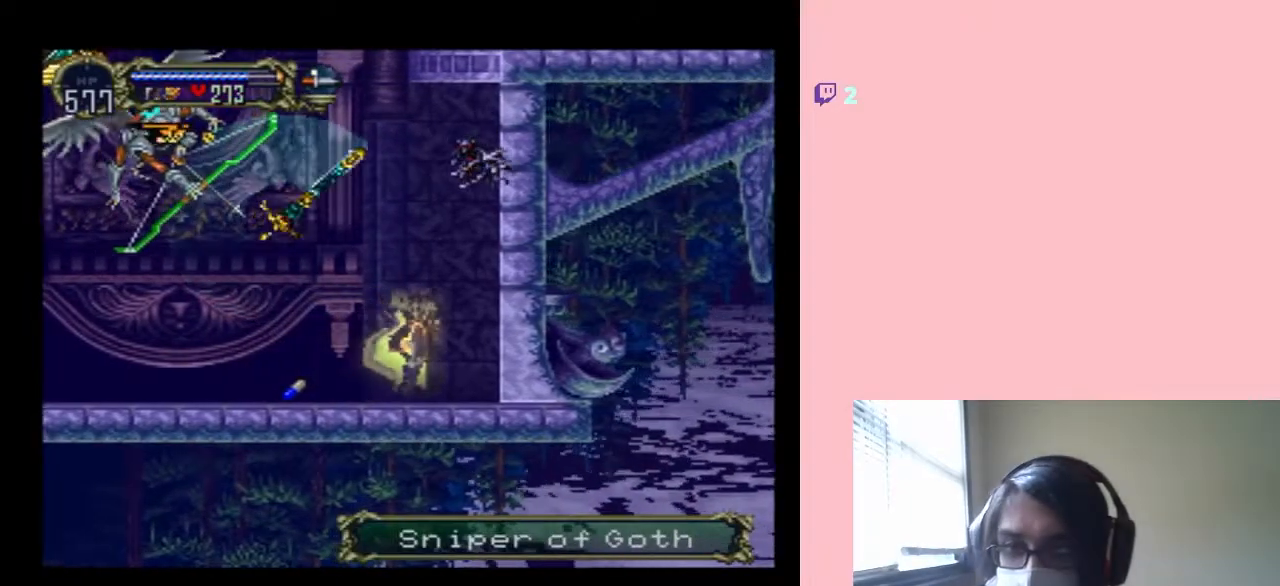
{"dt_ms": 500, "buttons": ["DPAD_LEFT"], "left_stick": "center", "right_stick": "center", "events": []}
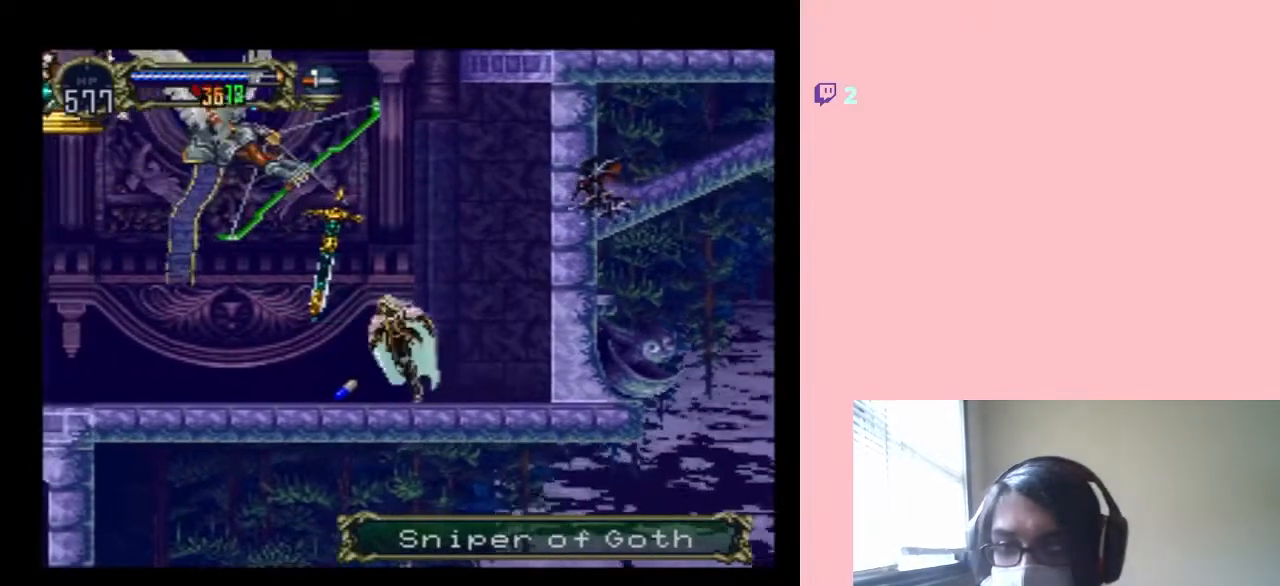
{"dt_ms": 500, "buttons": ["L1", "DPAD_LEFT"], "left_stick": "center", "right_stick": "center", "events": [[333, "L1", "down"]]}
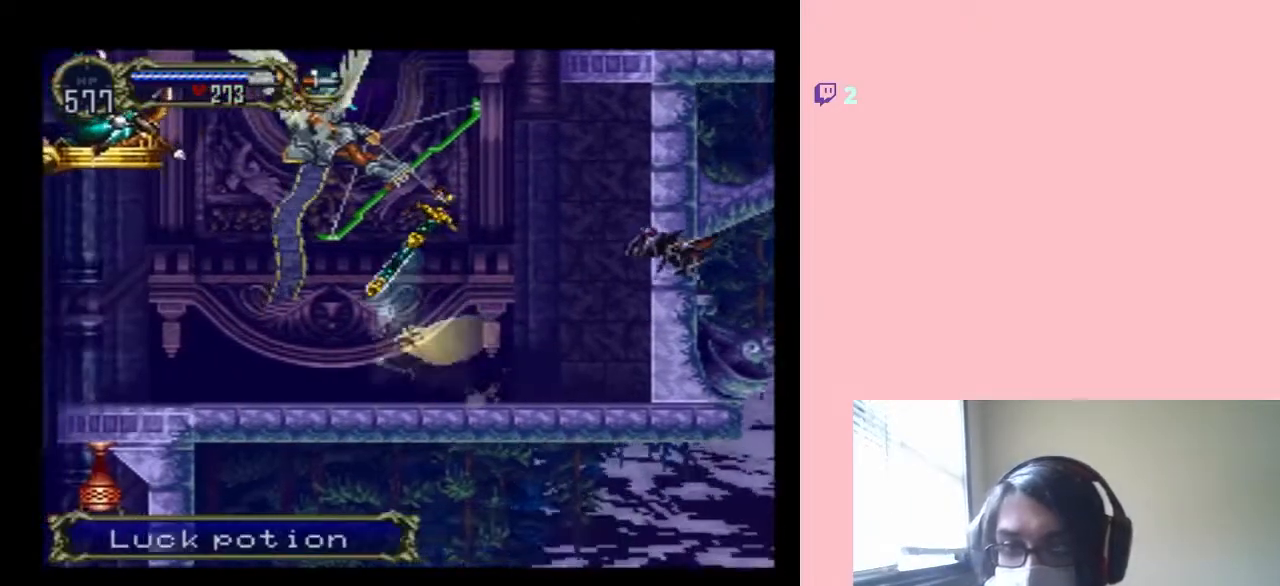
{"dt_ms": 500, "buttons": ["L1", "DPAD_UP"], "left_stick": "center", "right_stick": "center", "events": [[83, "DPAD_UP", "down"], [233, "DPAD_LEFT", "up"]]}
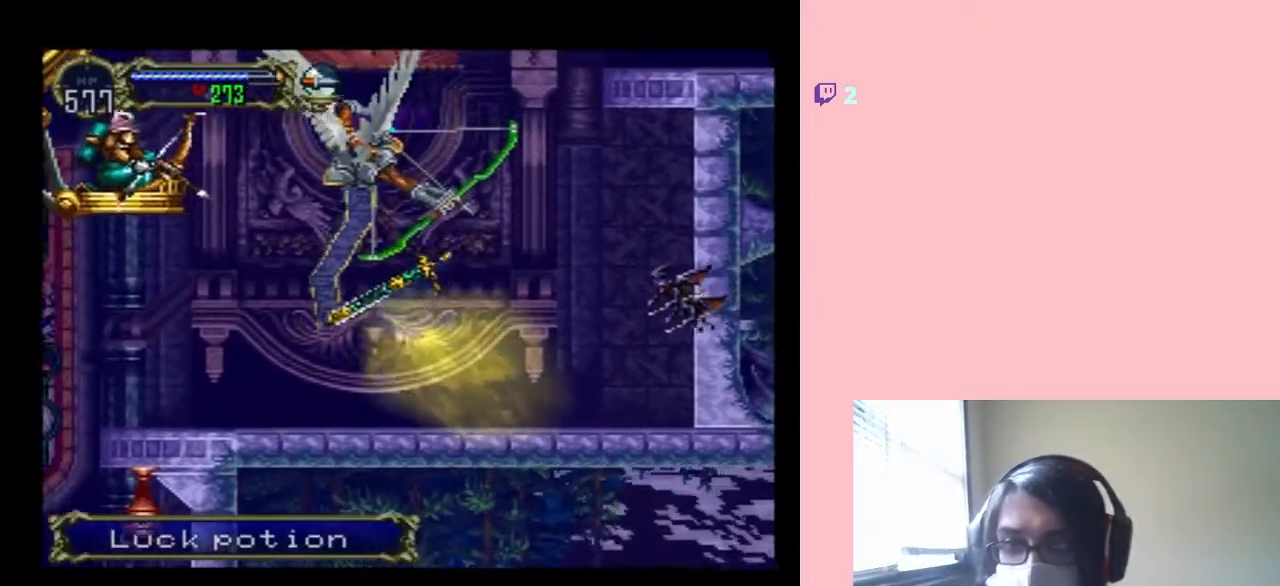
{"dt_ms": 500, "buttons": ["L1", "DPAD_UP"], "left_stick": "center", "right_stick": "center", "events": []}
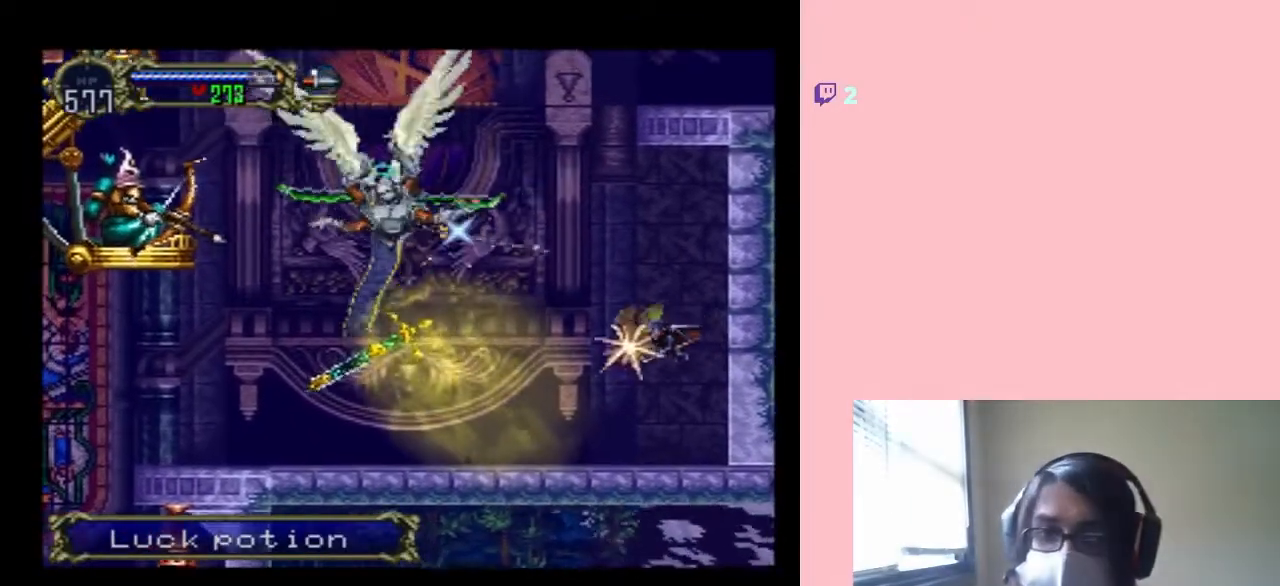
{"dt_ms": 500, "buttons": ["L1", "DPAD_UP", "DPAD_LEFT"], "left_stick": "center", "right_stick": "center", "events": [[500, "DPAD_LEFT", "down"]]}
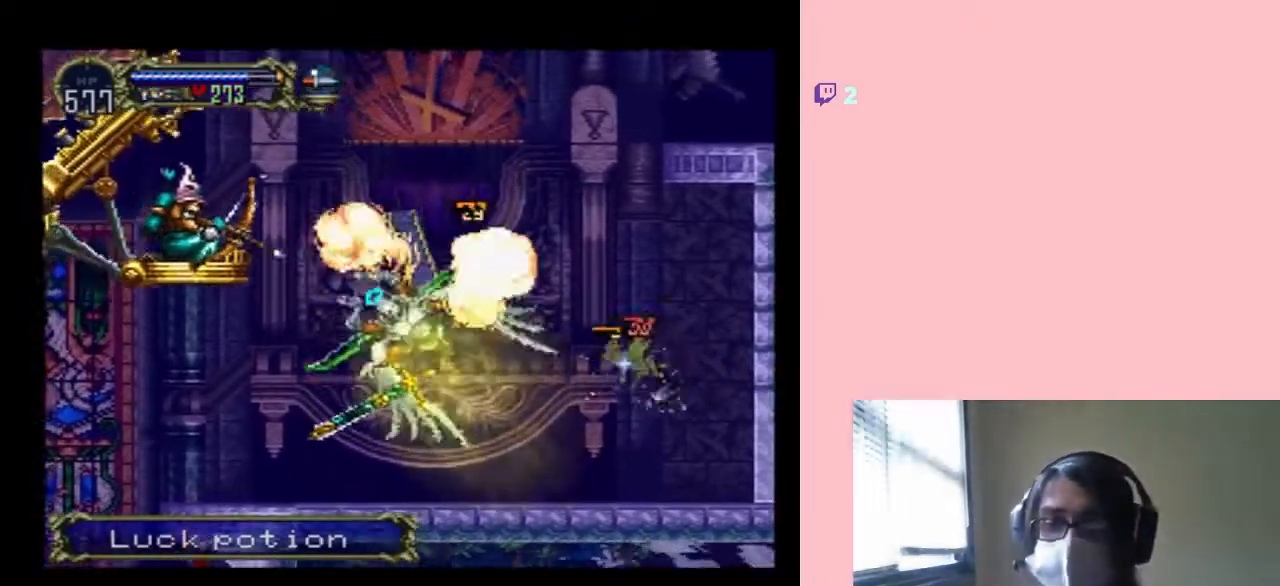
{"dt_ms": 1000, "buttons": ["L1", "DPAD_UP", "DPAD_LEFT"], "left_stick": "center", "right_stick": "center"}
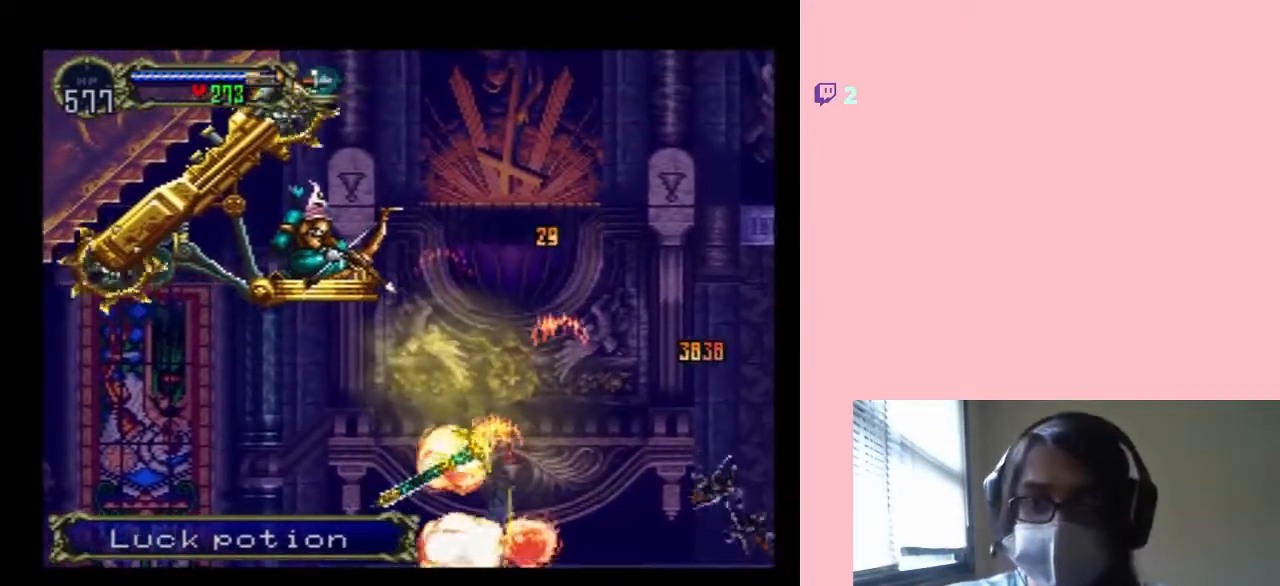
{"dt_ms": 500, "buttons": ["L1", "DPAD_UP", "DPAD_LEFT"], "left_stick": "center", "right_stick": "center", "events": []}
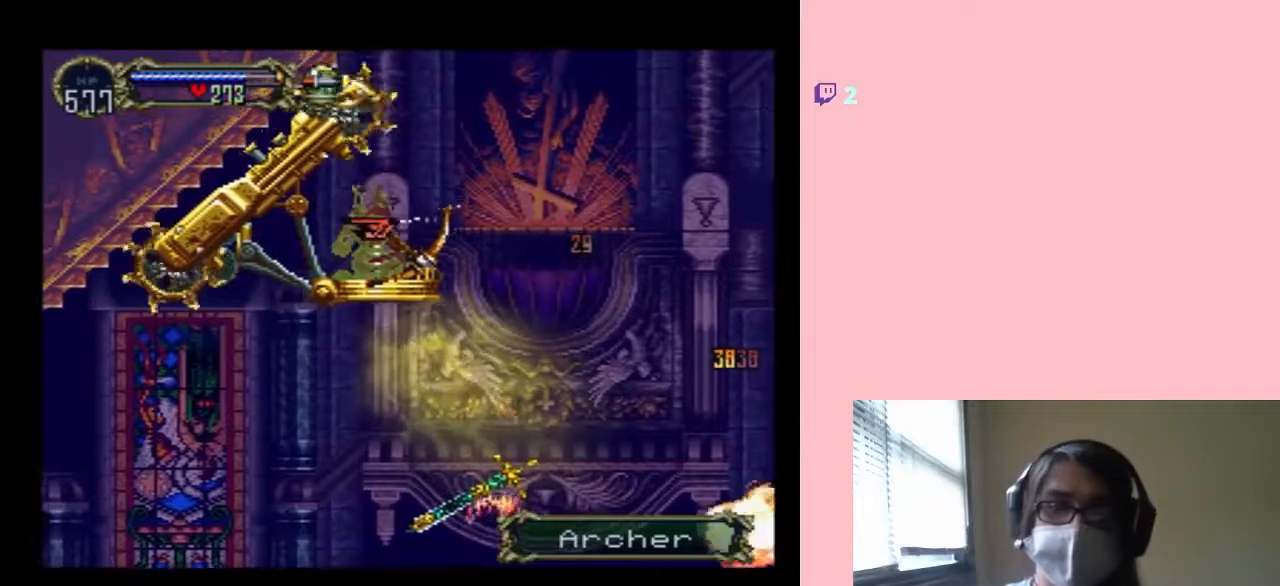
{"dt_ms": 500, "buttons": ["L1", "DPAD_UP"], "left_stick": "center", "right_stick": "center", "events": [[83, "DPAD_LEFT", "up"]]}
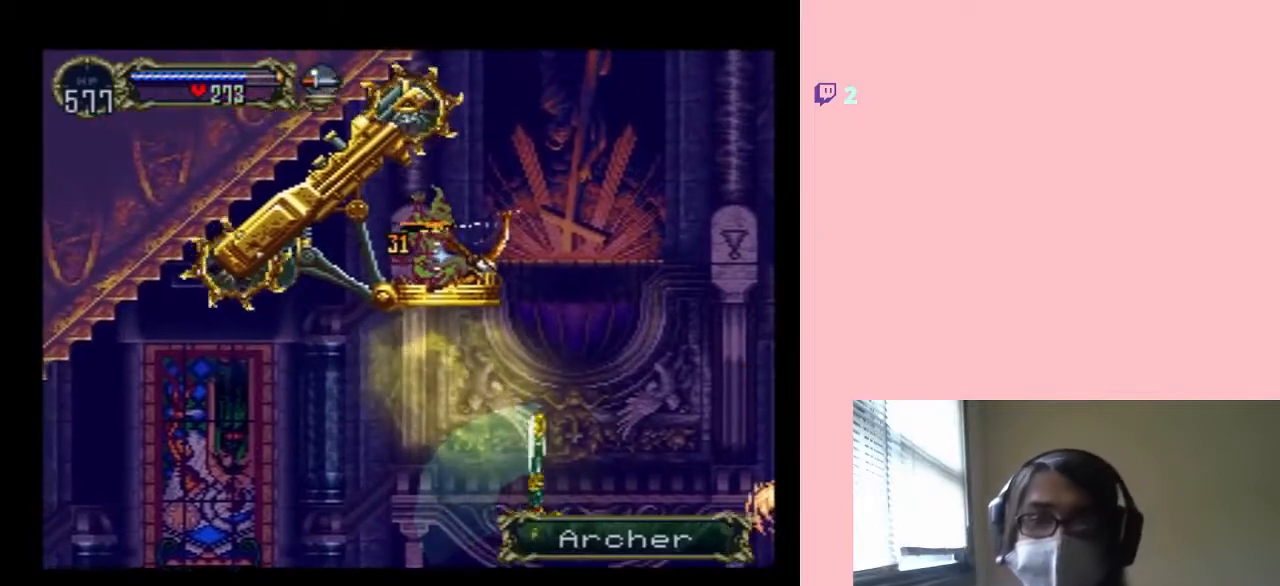
{"dt_ms": 500, "buttons": ["L1", "DPAD_UP", "DPAD_RIGHT"], "left_stick": "center", "right_stick": "center", "events": [[333, "DPAD_RIGHT", "down"]]}
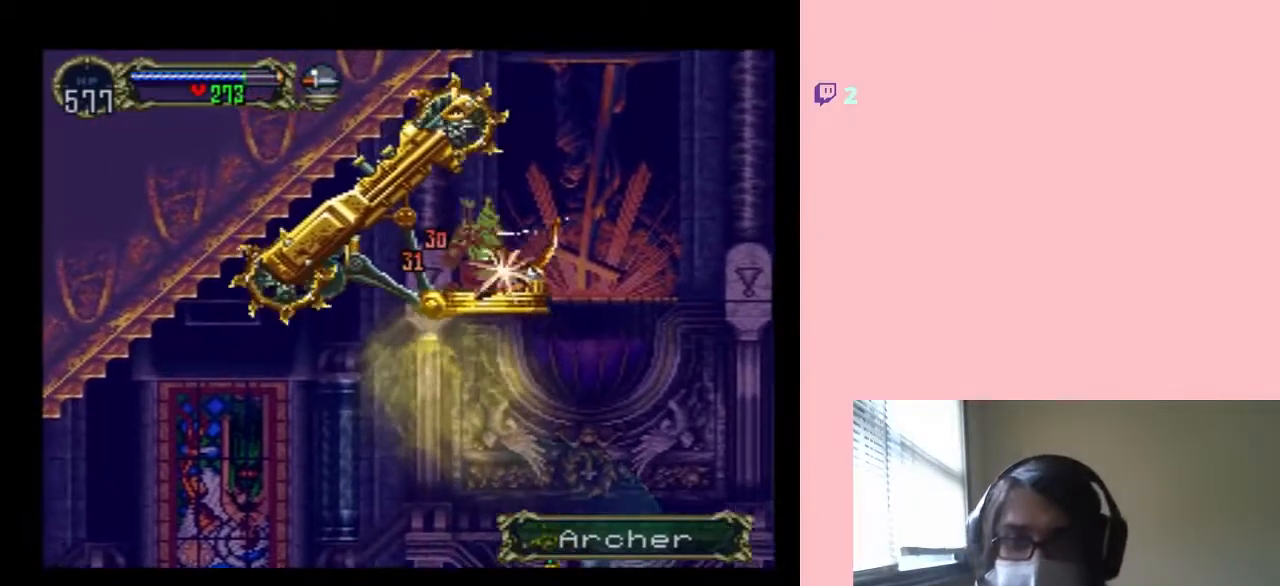
{"dt_ms": 500, "buttons": ["L1", "DPAD_UP", "DPAD_RIGHT"], "left_stick": "center", "right_stick": "center", "events": []}
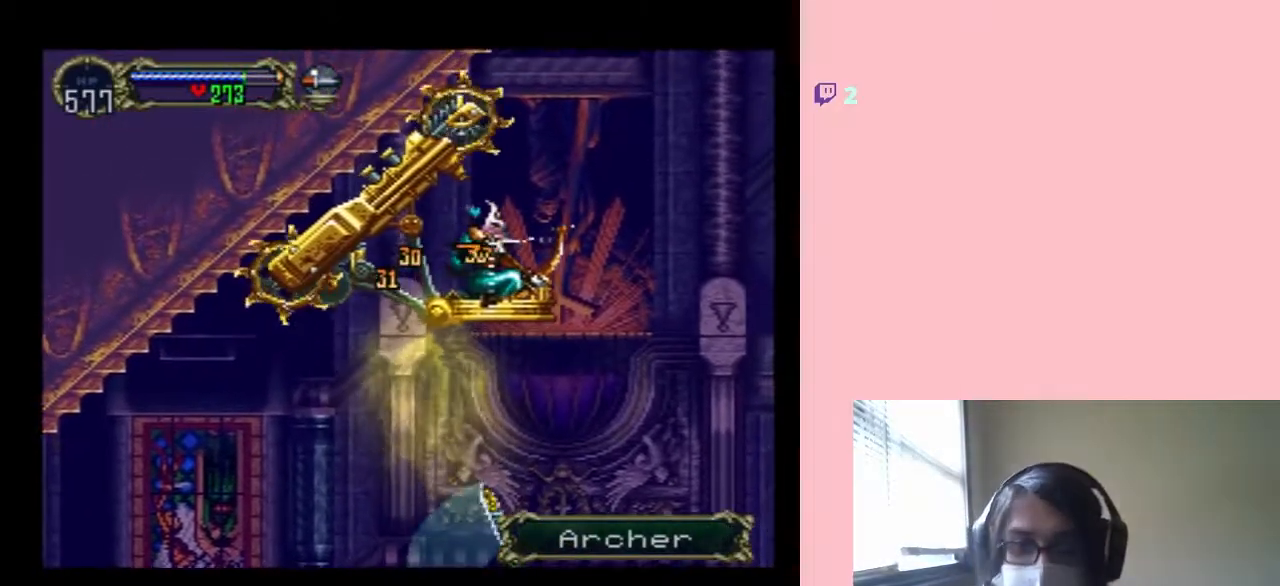
{"dt_ms": 500, "buttons": ["L1", "DPAD_UP", "DPAD_RIGHT"], "left_stick": "center", "right_stick": "center", "events": []}
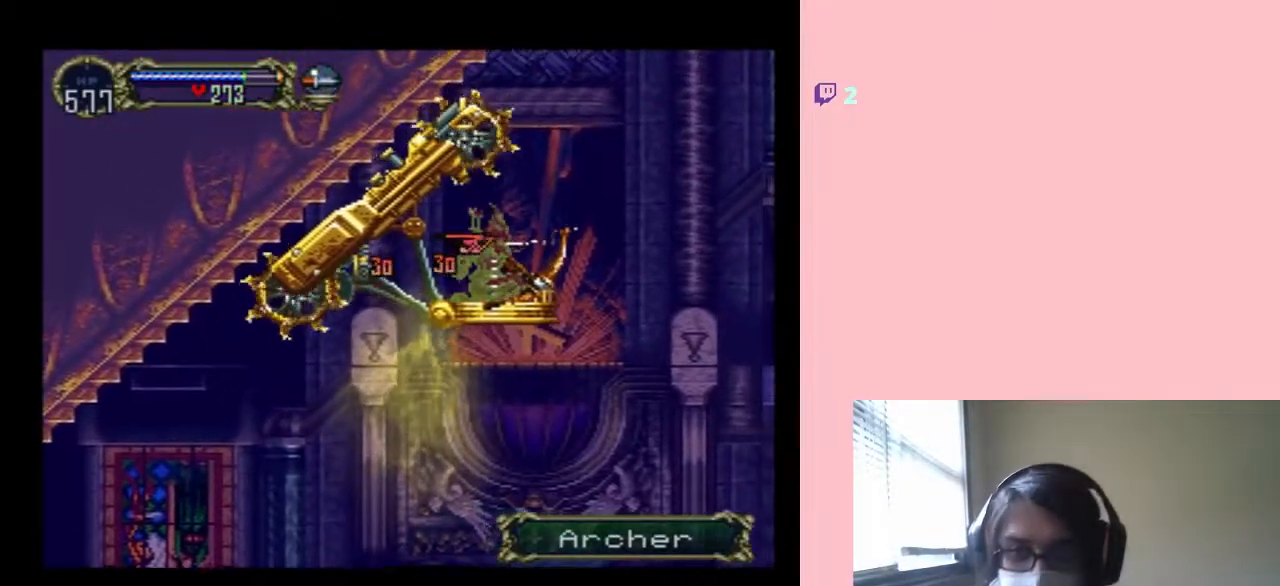
{"dt_ms": 500, "buttons": ["L1", "DPAD_UP", "DPAD_RIGHT"], "left_stick": "center", "right_stick": "center", "events": []}
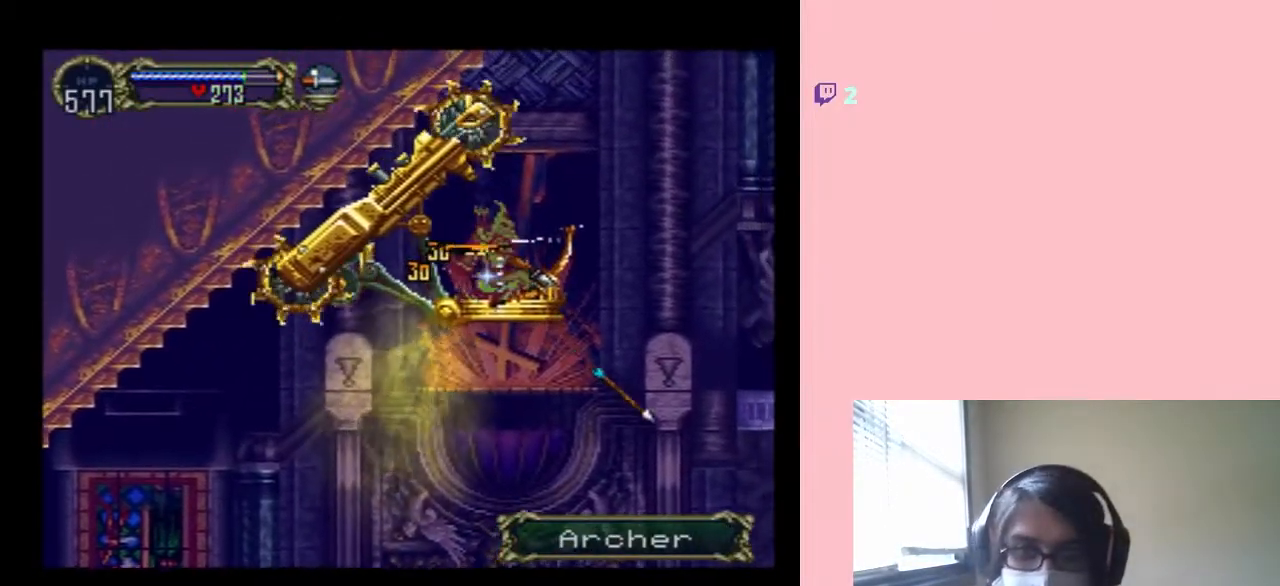
{"dt_ms": 500, "buttons": ["L1", "DPAD_UP", "DPAD_RIGHT"], "left_stick": "center", "right_stick": "center", "events": []}
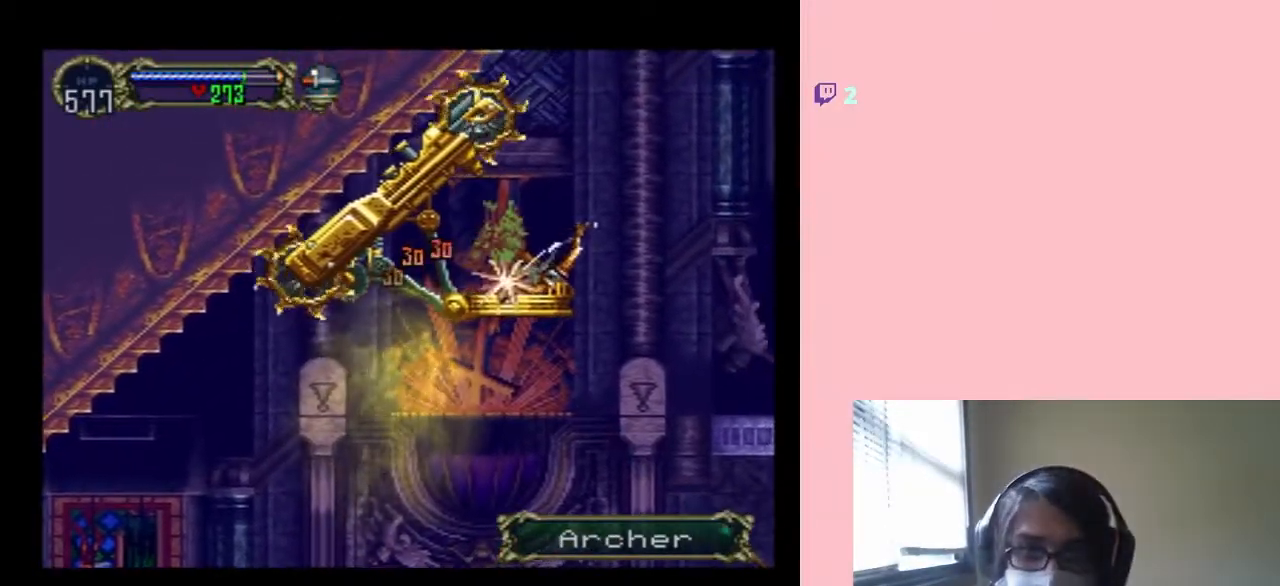
{"dt_ms": 500, "buttons": ["L1", "DPAD_UP", "DPAD_RIGHT"], "left_stick": "center", "right_stick": "center", "events": []}
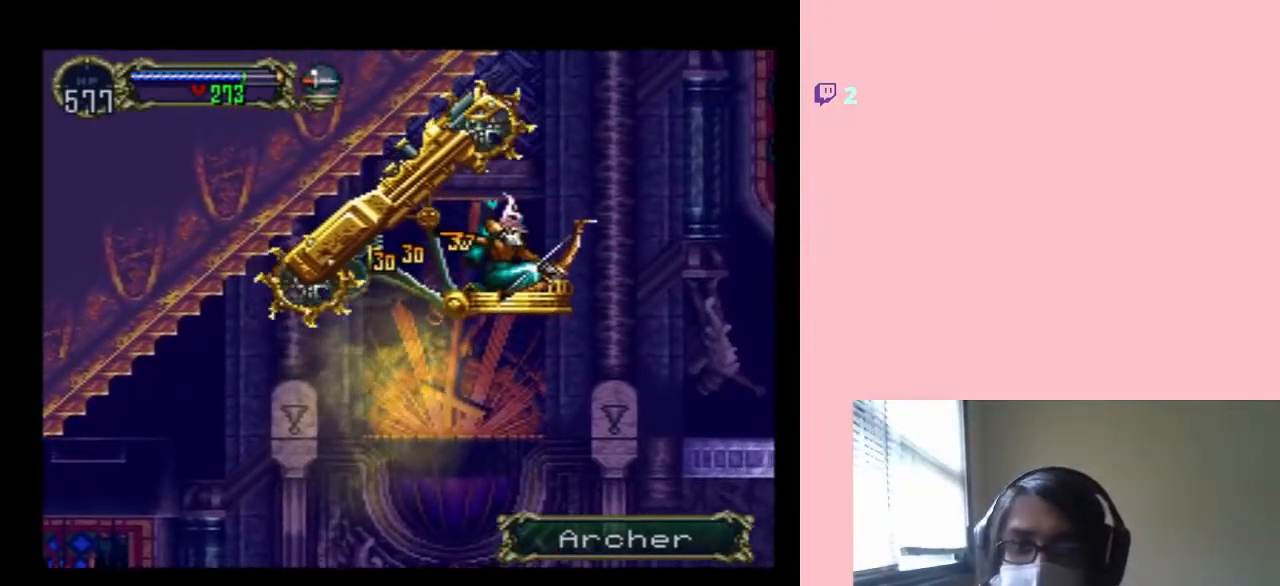
{"dt_ms": 500, "buttons": ["L1", "DPAD_RIGHT"], "left_stick": "center", "right_stick": "center", "events": [[200, "DPAD_UP", "up"]]}
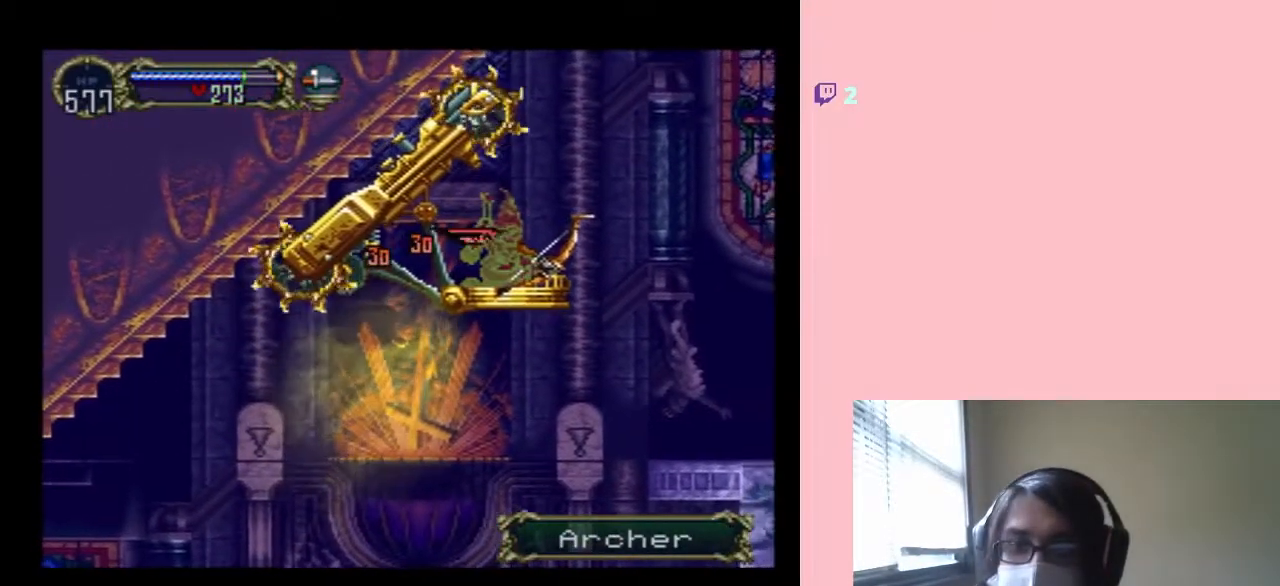
{"dt_ms": 500, "buttons": ["L1", "DPAD_UP", "DPAD_RIGHT"], "left_stick": "center", "right_stick": "center", "events": [[267, "DPAD_UP", "down"]]}
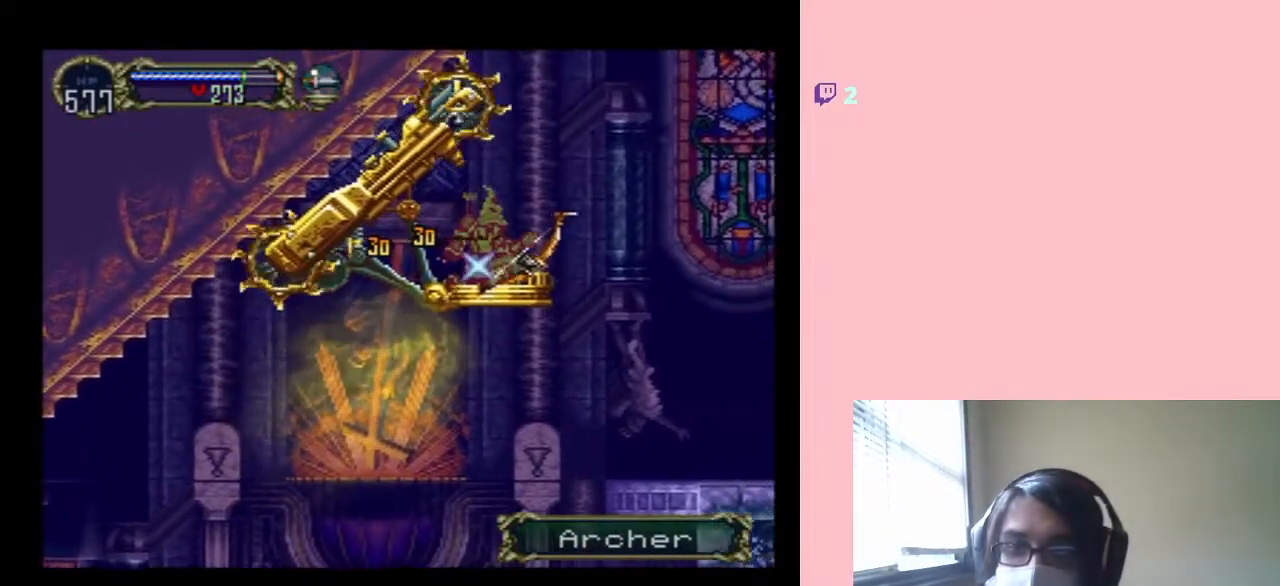
{"dt_ms": 500, "buttons": ["L1", "DPAD_UP", "DPAD_RIGHT"], "left_stick": "center", "right_stick": "center", "events": []}
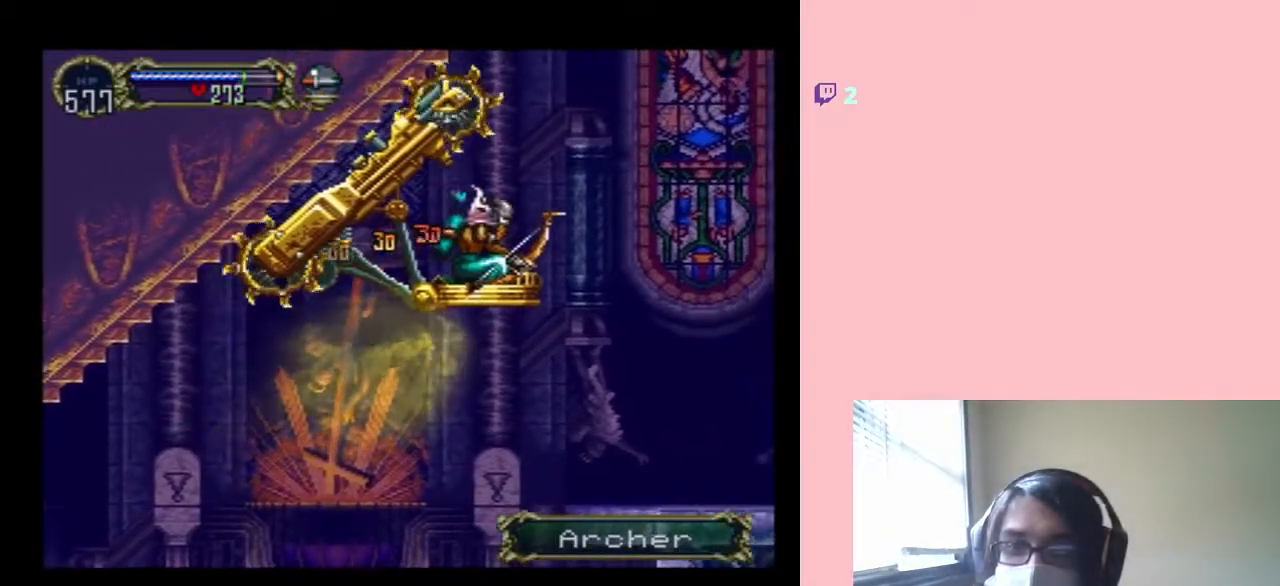
{"dt_ms": 500, "buttons": ["L1", "DPAD_UP", "DPAD_RIGHT"], "left_stick": "center", "right_stick": "center", "events": []}
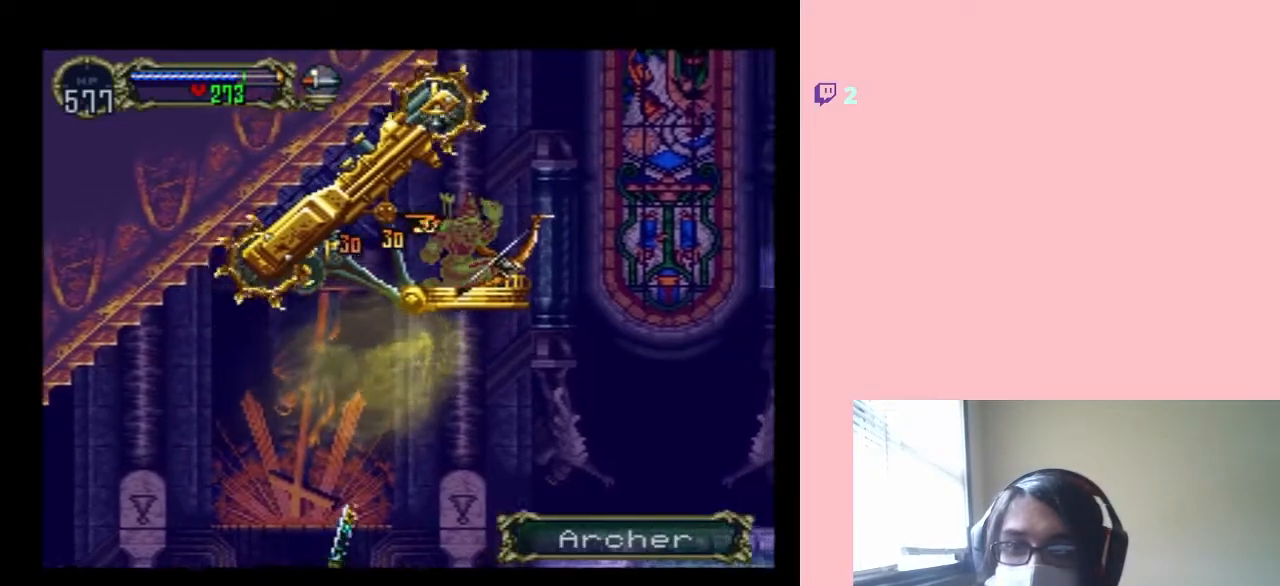
{"dt_ms": 500, "buttons": ["L1", "DPAD_UP", "DPAD_RIGHT"], "left_stick": "center", "right_stick": "center", "events": []}
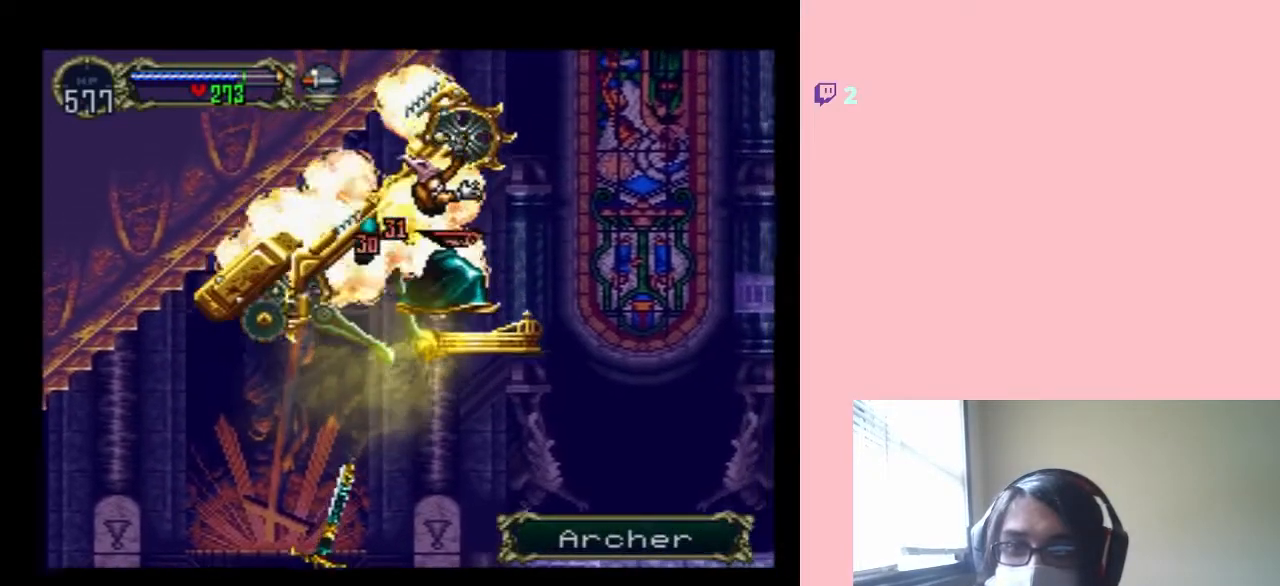
{"dt_ms": 500, "buttons": ["DPAD_UP", "DPAD_LEFT"], "left_stick": "center", "right_stick": "center", "events": [[183, "DPAD_RIGHT", "up"], [217, "DPAD_LEFT", "down"], [217, "L1", "up"]]}
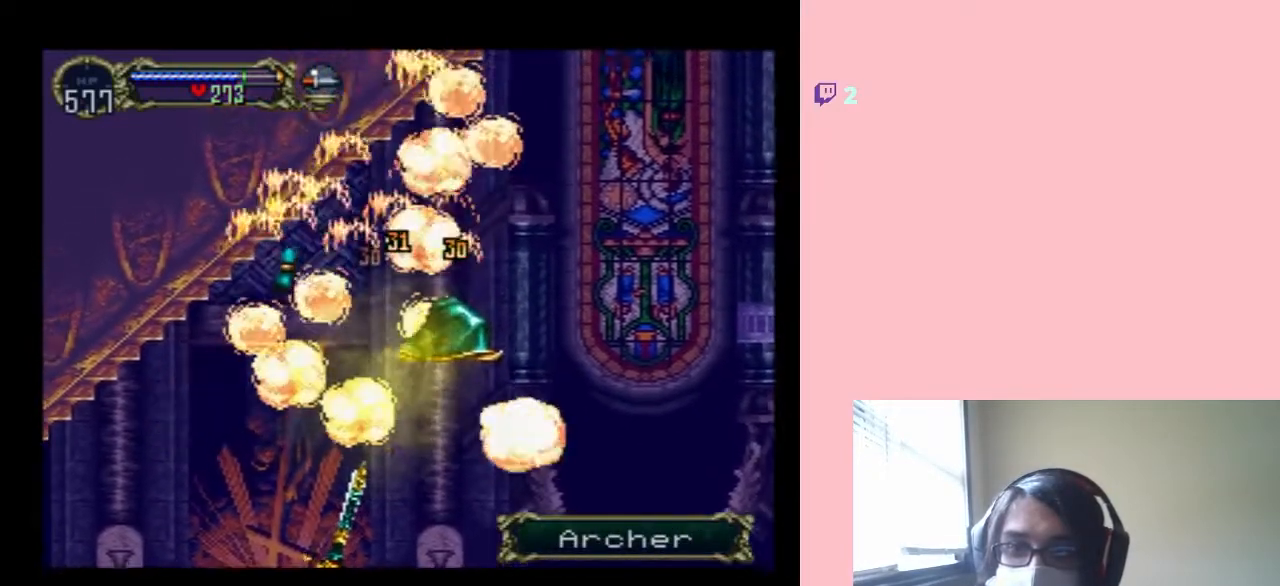
{"dt_ms": 500, "buttons": ["DPAD_DOWN", "DPAD_LEFT"], "left_stick": "center", "right_stick": "center", "events": [[33, "DPAD_UP", "up"], [117, "DPAD_DOWN", "down"]]}
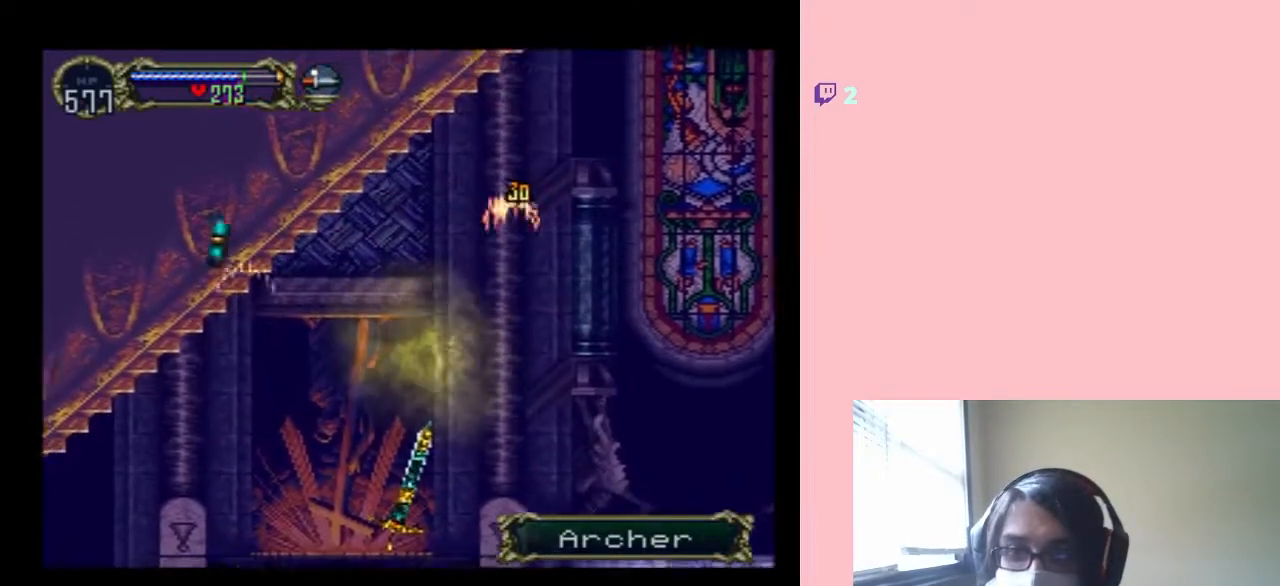
{"dt_ms": 500, "buttons": ["DPAD_LEFT"], "left_stick": "center", "right_stick": "center", "events": [[50, "DPAD_DOWN", "up"], [300, "L1", "down"], [400, "L1", "up"]]}
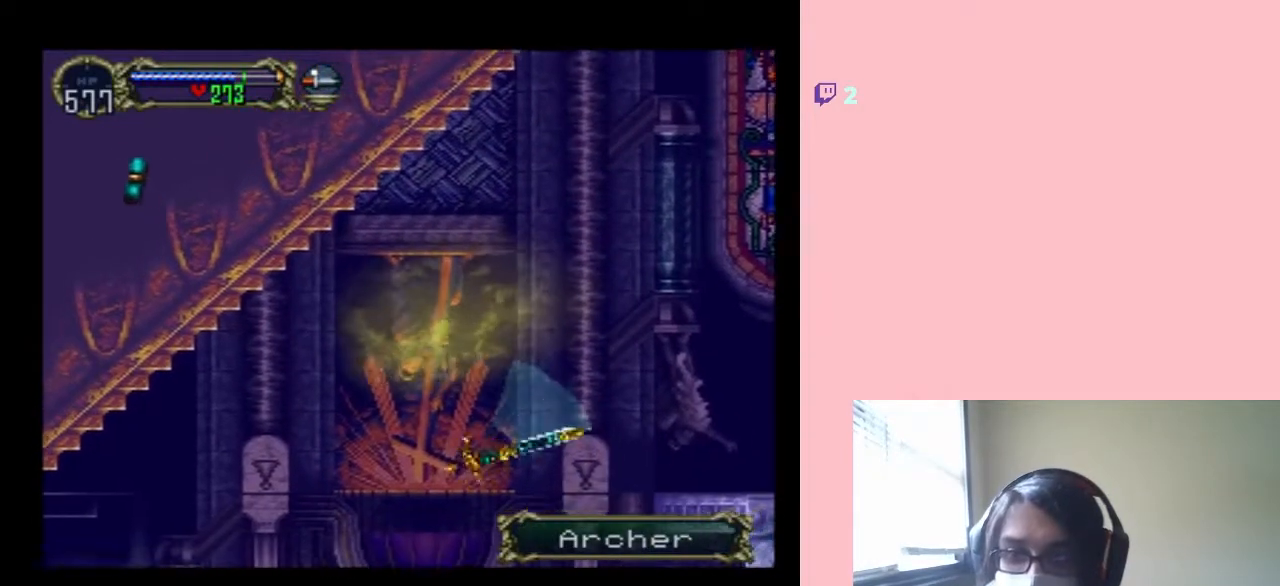
{"dt_ms": 500, "buttons": [], "left_stick": "center", "right_stick": "center", "events": [[133, "DPAD_DOWN", "down"], [300, "DPAD_DOWN", "up"], [300, "DPAD_LEFT", "up"]]}
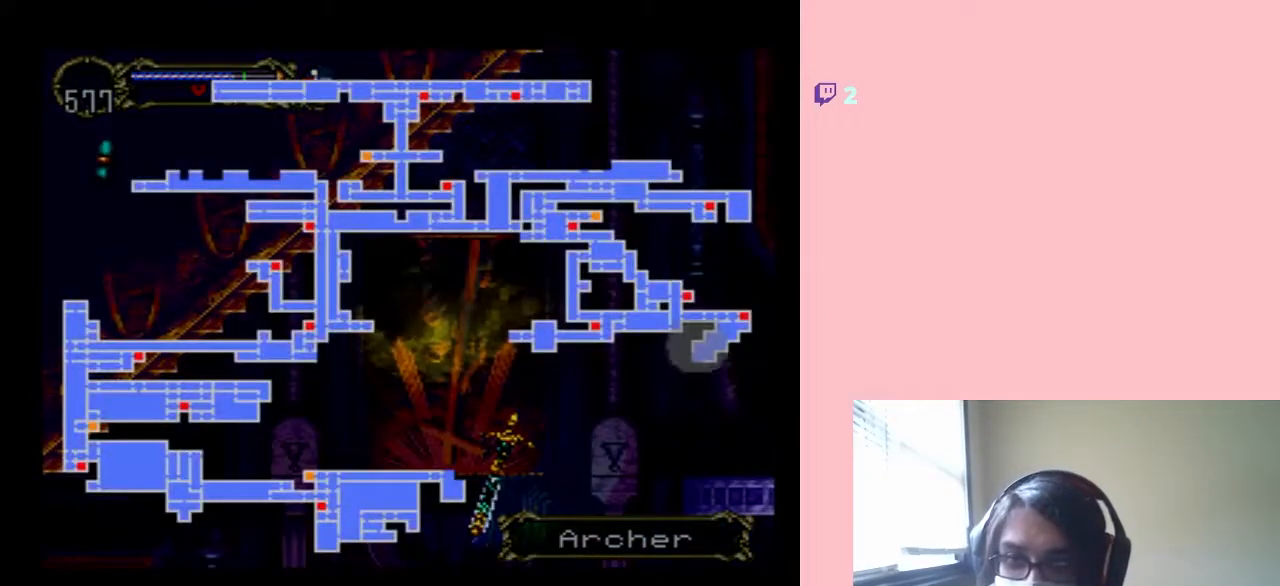
{"dt_ms": 500, "buttons": [], "left_stick": "center", "right_stick": "center", "events": []}
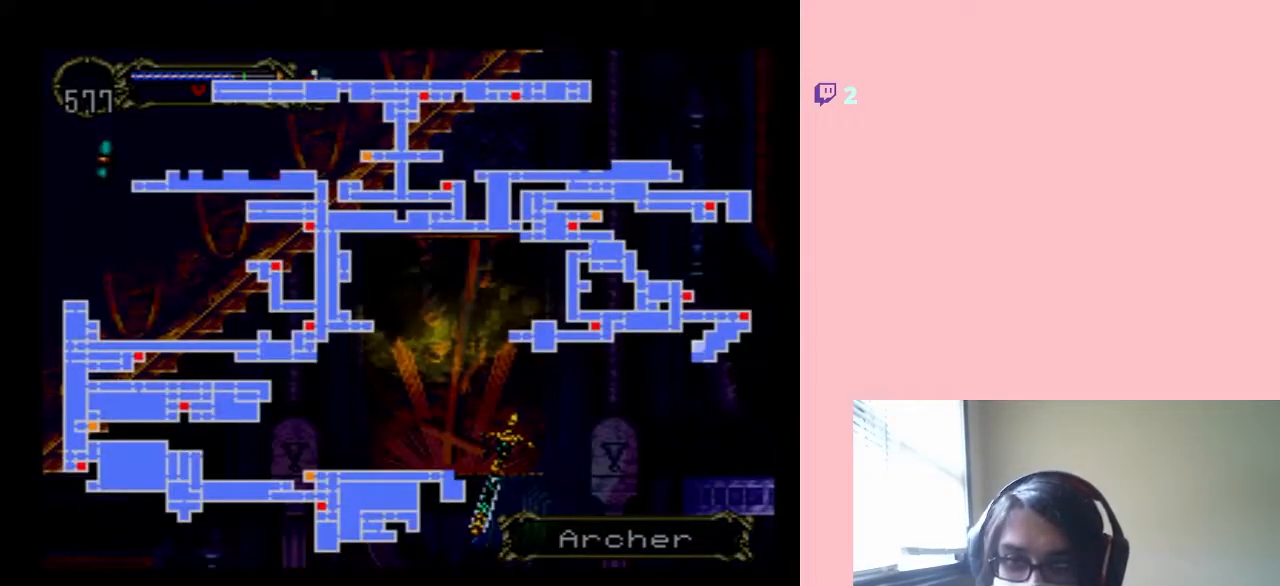
{"dt_ms": 500, "buttons": ["DPAD_LEFT"], "left_stick": "center", "right_stick": "center", "events": [[300, "DPAD_LEFT", "down"]]}